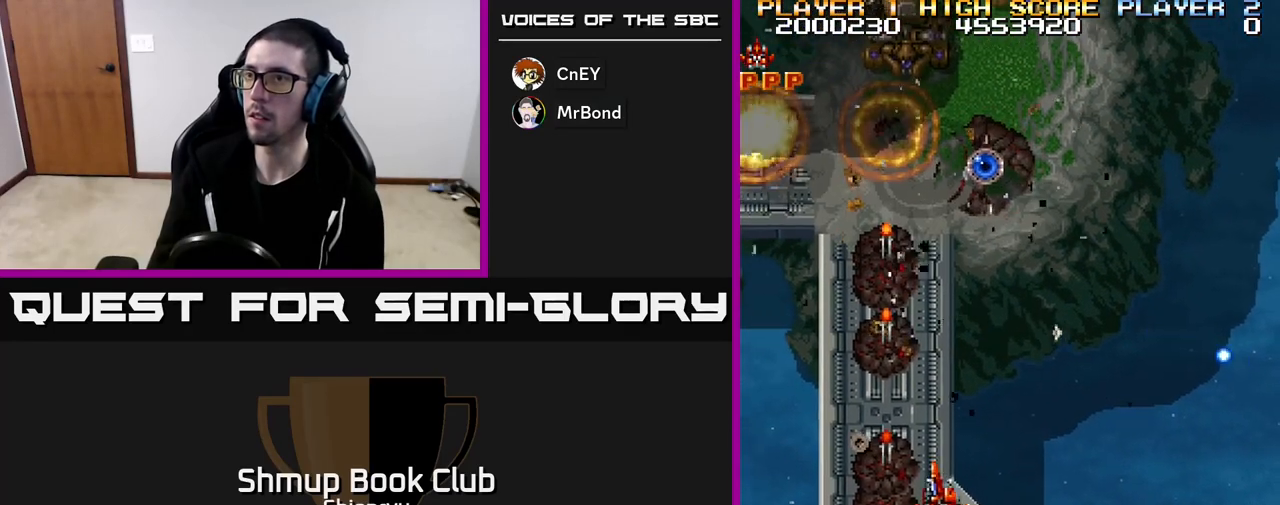
Gameplay with a controller (Xbox layout); each line is a JSON object with the inputs held at the frame after it. "events" lists button and stick changes between this image and that frame as [ms after this image, input, new state], when the widget could be followed in between. Not read: right_stick.
{"buttons": ["R2", "DPAD_UP", "DPAD_RIGHT"], "left_stick": "center", "events": [[100, "DPAD_UP", "down"], [117, "R2", "down"], [150, "DPAD_LEFT", "up"], [450, "DPAD_RIGHT", "down"]]}
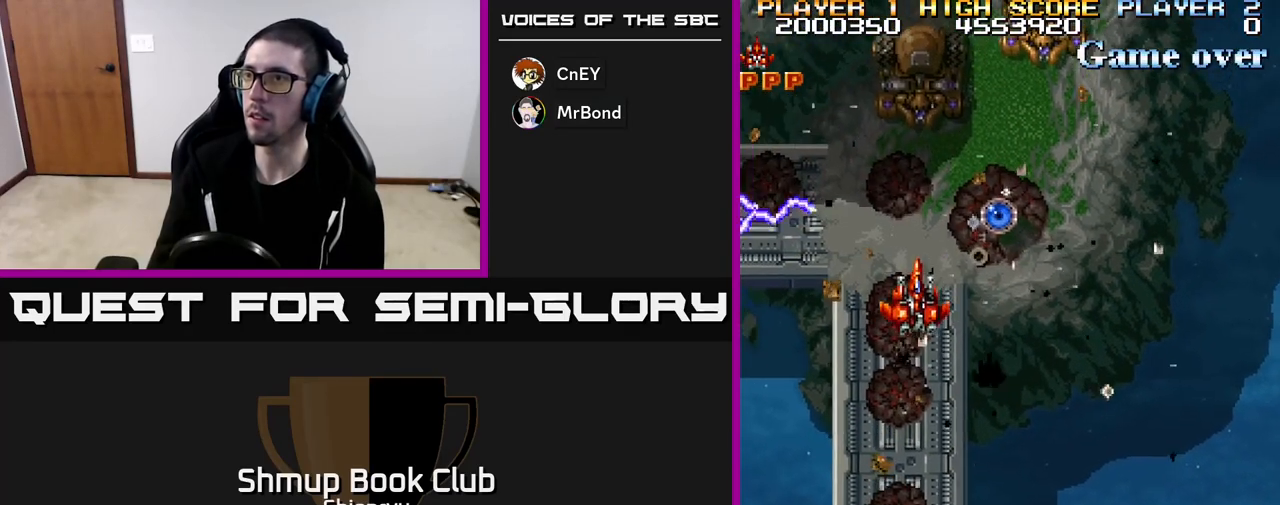
{"buttons": ["R2", "DPAD_DOWN"], "left_stick": "center", "events": [[33, "DPAD_UP", "up"], [150, "DPAD_UP", "down"], [217, "DPAD_RIGHT", "up"], [217, "DPAD_UP", "up"], [267, "DPAD_DOWN", "down"], [300, "DPAD_LEFT", "down"], [333, "DPAD_LEFT", "up"]]}
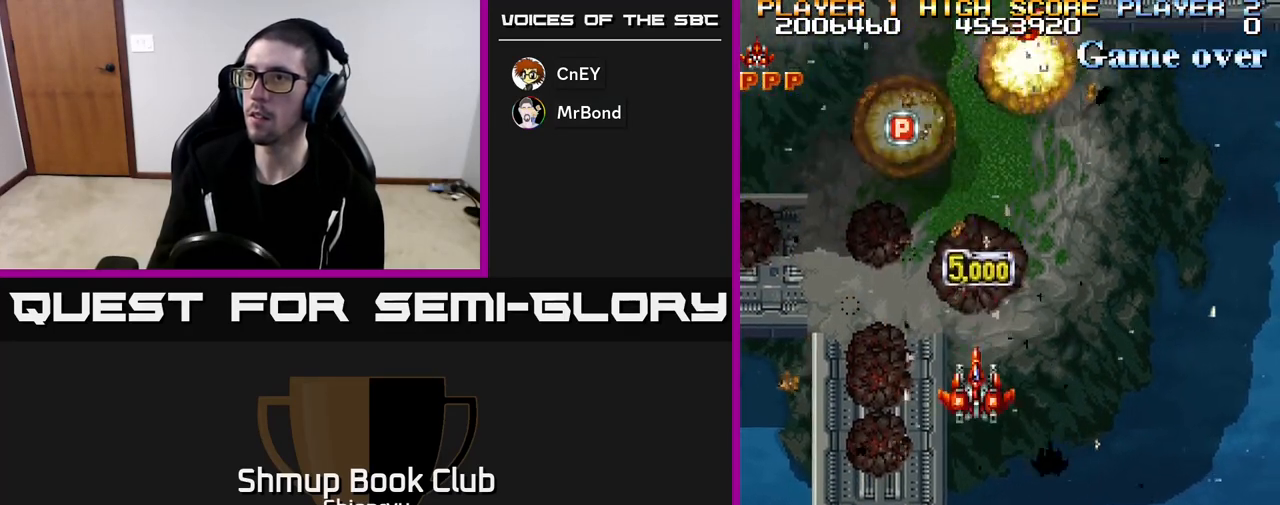
{"buttons": ["R2", "DPAD_LEFT"], "left_stick": "center", "events": [[133, "DPAD_LEFT", "down"], [250, "DPAD_DOWN", "up"]]}
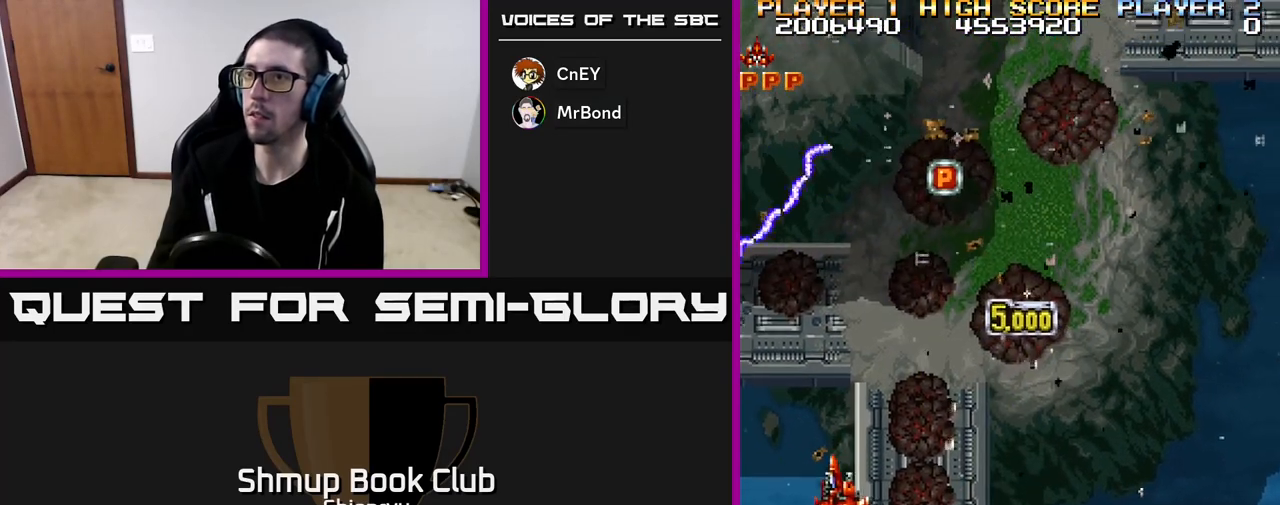
{"buttons": ["R2"], "left_stick": "center", "events": [[100, "DPAD_DOWN", "down"], [117, "DPAD_LEFT", "up"], [417, "DPAD_DOWN", "up"]]}
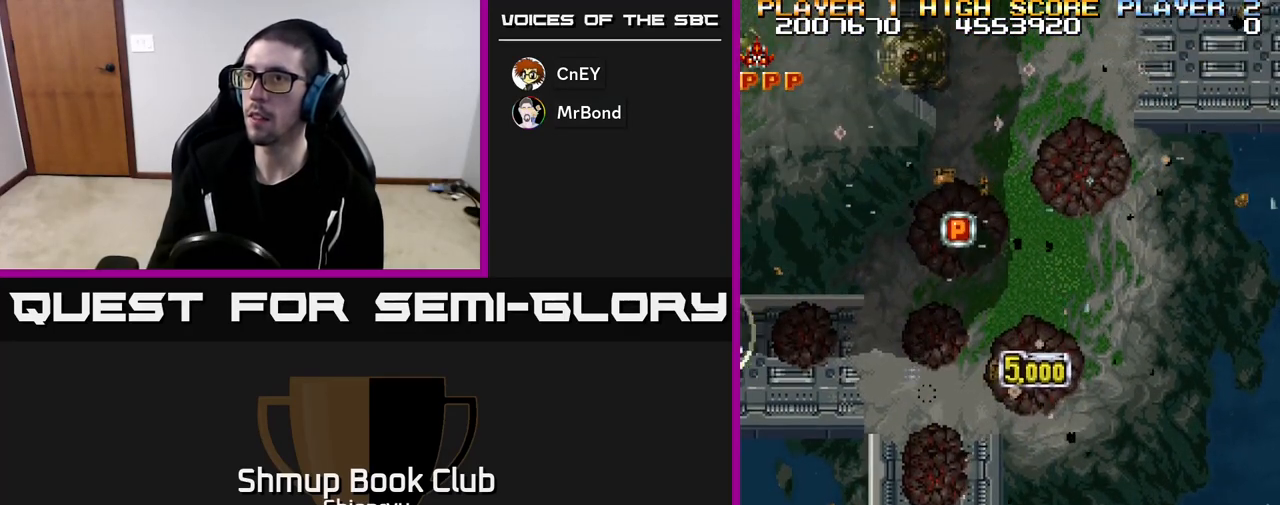
{"buttons": ["R2", "DPAD_UP", "DPAD_RIGHT"], "left_stick": "center", "events": [[333, "DPAD_RIGHT", "down"], [450, "DPAD_UP", "down"]]}
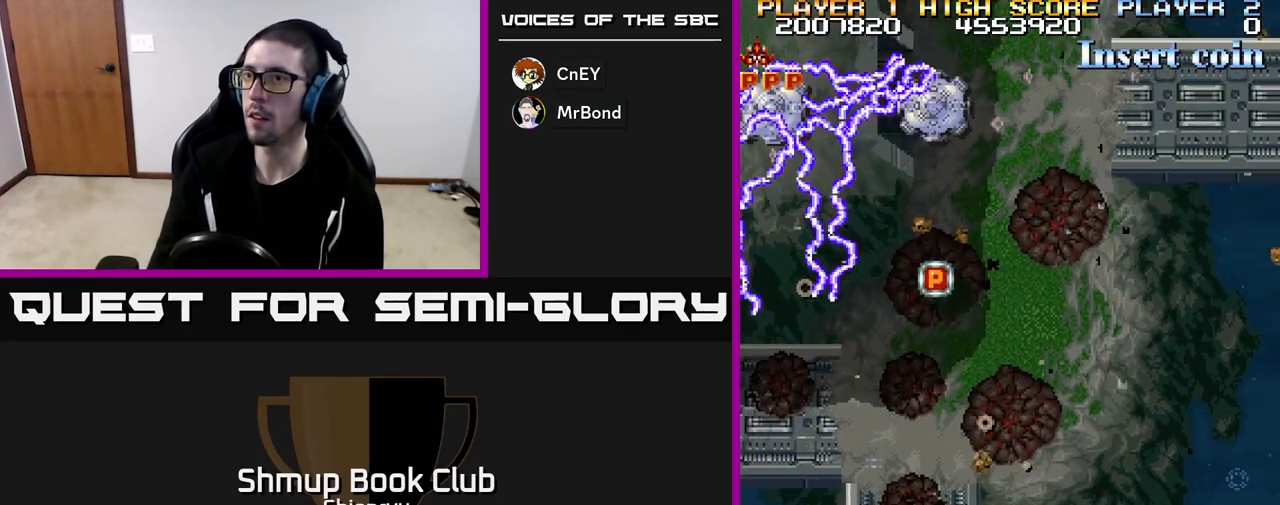
{"buttons": ["R2", "DPAD_UP"], "left_stick": "center", "events": [[283, "DPAD_RIGHT", "up"]]}
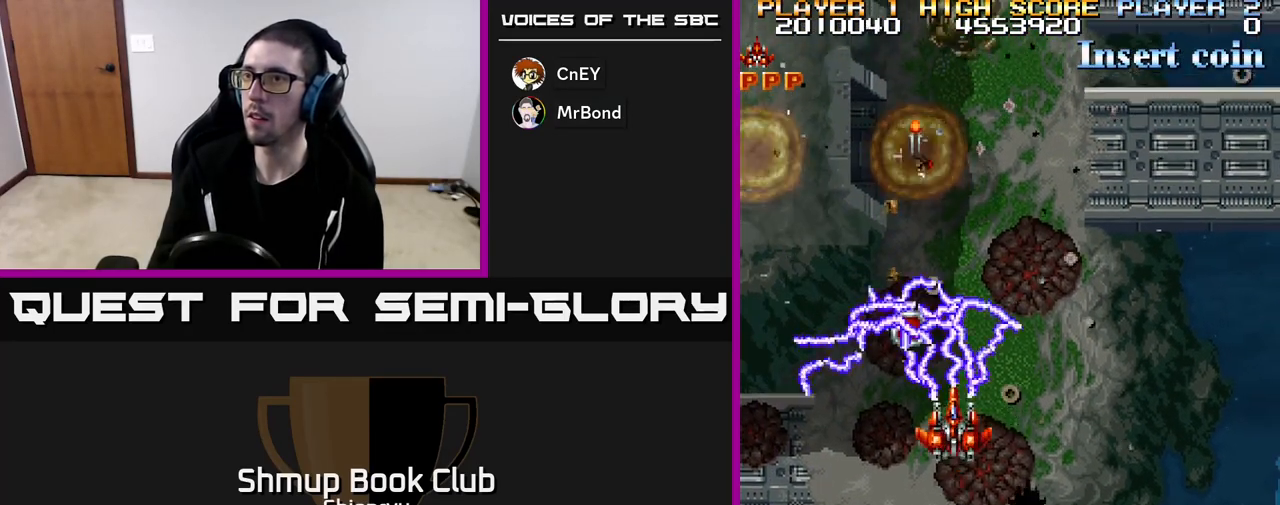
{"buttons": ["R2", "DPAD_DOWN"], "left_stick": "center", "events": [[50, "DPAD_LEFT", "down"], [133, "R2", "up"], [167, "DPAD_LEFT", "up"], [217, "DPAD_RIGHT", "down"], [333, "DPAD_RIGHT", "up"], [433, "R2", "down"], [450, "DPAD_UP", "up"], [500, "DPAD_DOWN", "down"]]}
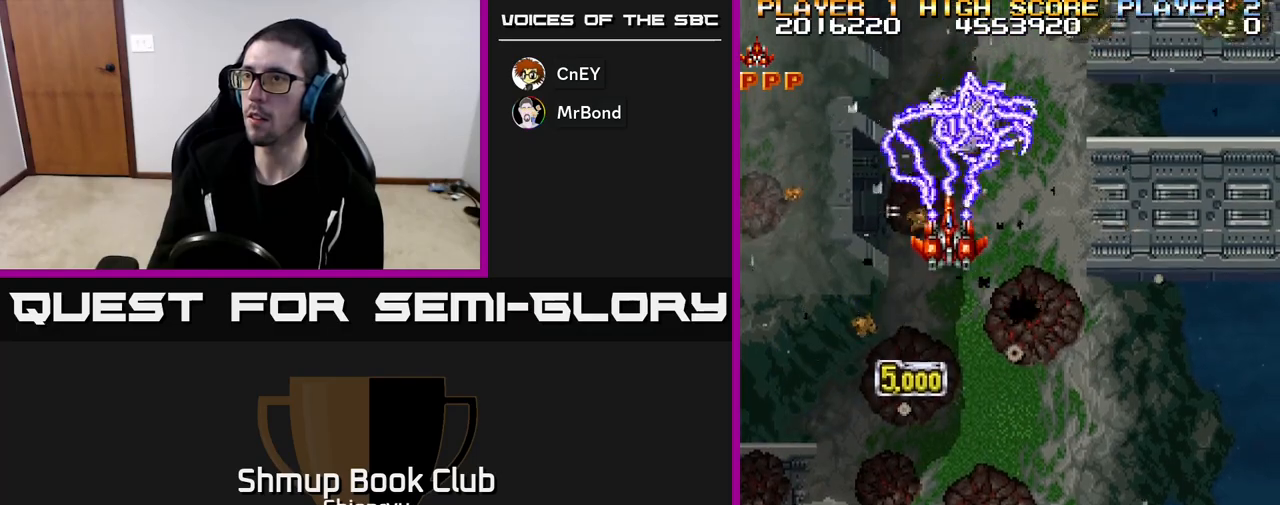
{"buttons": ["R2", "DPAD_DOWN", "DPAD_RIGHT"], "left_stick": "center", "events": [[183, "DPAD_RIGHT", "down"]]}
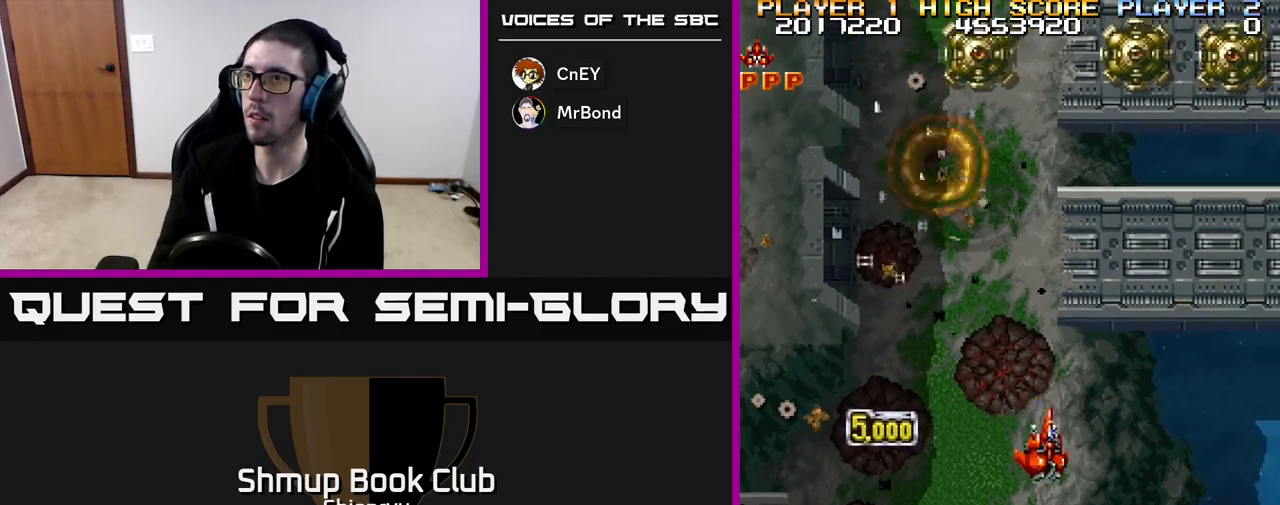
{"buttons": ["DPAD_DOWN"], "left_stick": "center", "events": [[33, "DPAD_DOWN", "up"], [217, "DPAD_DOWN", "down"], [383, "DPAD_RIGHT", "up"], [417, "DPAD_RIGHT", "down"], [433, "R2", "up"], [500, "DPAD_RIGHT", "up"]]}
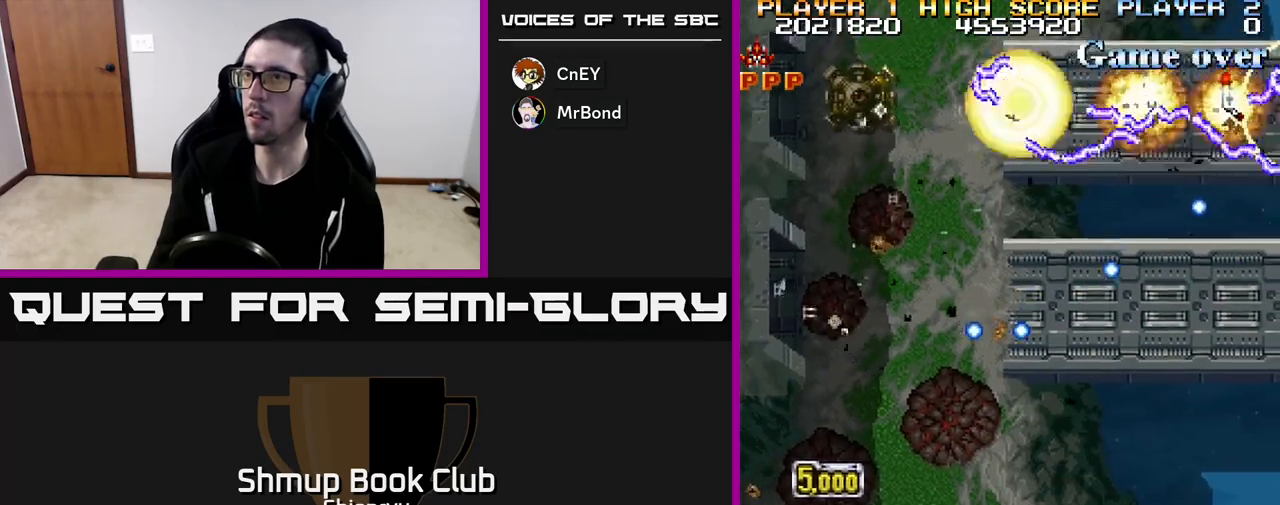
{"buttons": ["DPAD_DOWN", "DPAD_RIGHT"], "left_stick": "center", "events": [[117, "DPAD_DOWN", "up"], [250, "DPAD_UP", "down"], [350, "DPAD_UP", "up"], [433, "DPAD_DOWN", "down"], [433, "DPAD_RIGHT", "down"]]}
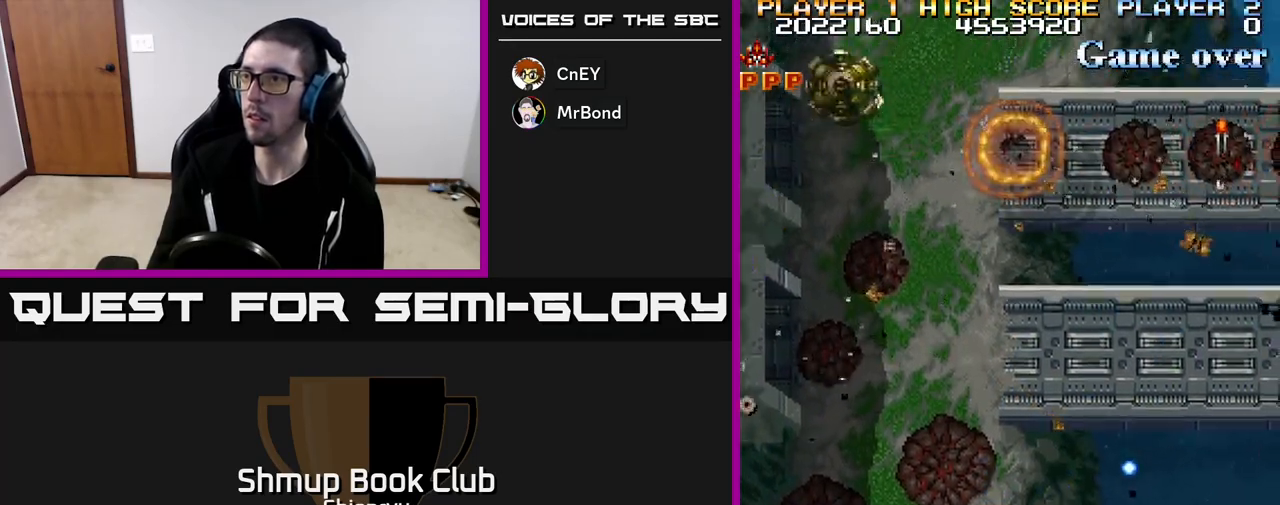
{"buttons": ["R2", "DPAD_LEFT"], "left_stick": "center", "events": [[50, "DPAD_DOWN", "up"], [117, "DPAD_UP", "down"], [133, "DPAD_RIGHT", "up"], [250, "DPAD_LEFT", "down"], [250, "R2", "down"], [300, "DPAD_UP", "up"]]}
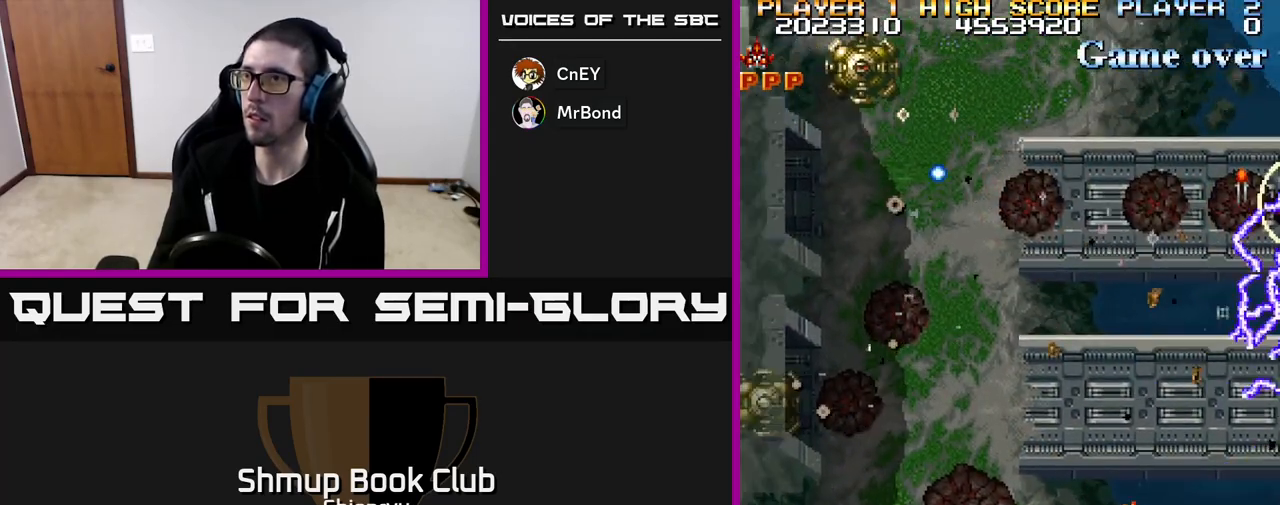
{"buttons": ["R2", "DPAD_LEFT"], "left_stick": "center", "events": [[50, "DPAD_DOWN", "down"], [67, "R2", "up"], [283, "R2", "down"], [317, "DPAD_DOWN", "up"]]}
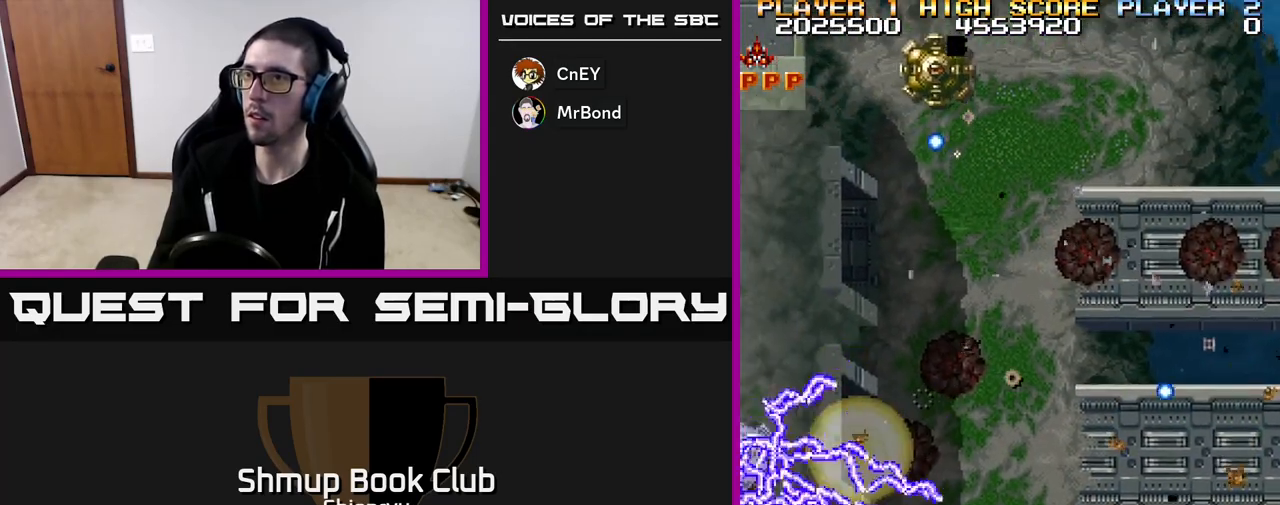
{"buttons": ["R2"], "left_stick": "center", "events": [[100, "DPAD_DOWN", "down"], [117, "DPAD_LEFT", "up"], [150, "R2", "up"], [217, "R2", "down"], [250, "DPAD_LEFT", "down"], [267, "DPAD_DOWN", "up"], [400, "DPAD_LEFT", "up"]]}
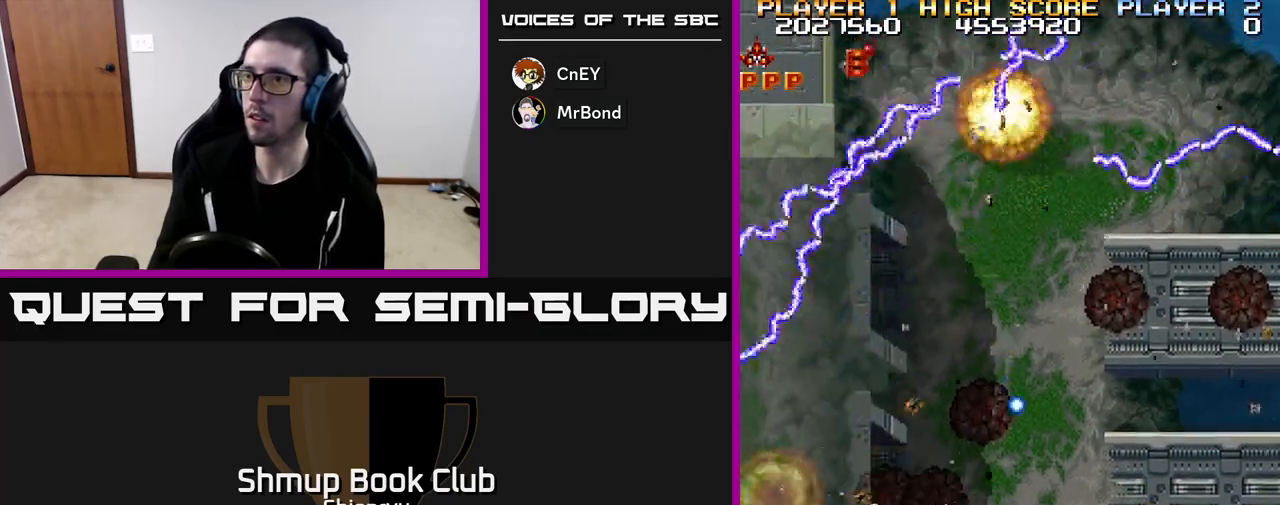
{"buttons": ["R2"], "left_stick": "center", "events": []}
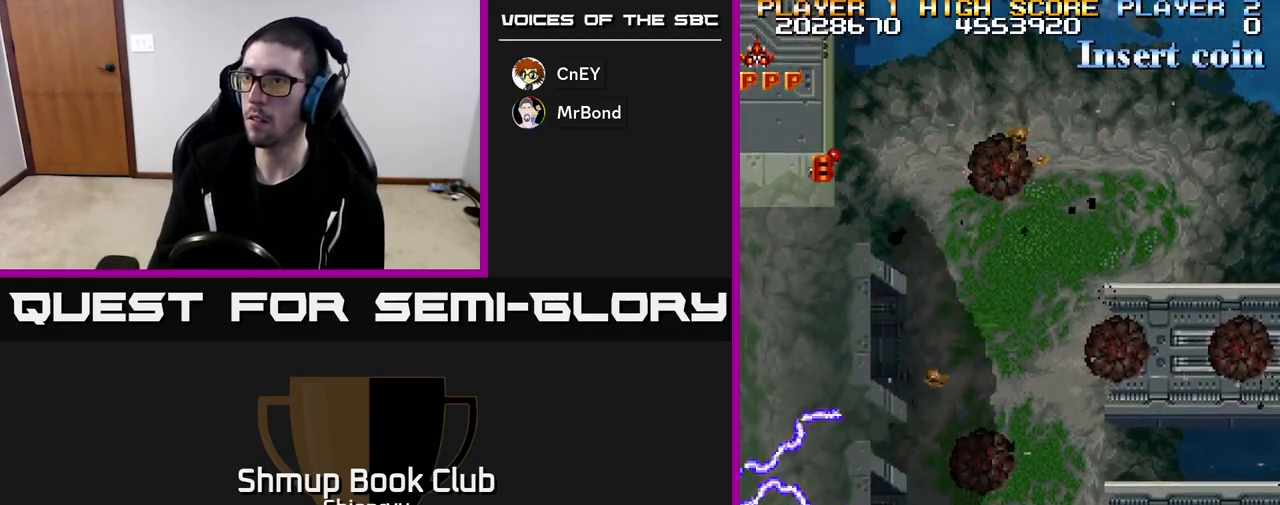
{"buttons": ["R2", "DPAD_UP", "DPAD_LEFT"], "left_stick": "center", "events": [[67, "DPAD_UP", "down"], [100, "DPAD_RIGHT", "down"], [433, "DPAD_RIGHT", "up"], [500, "DPAD_LEFT", "down"]]}
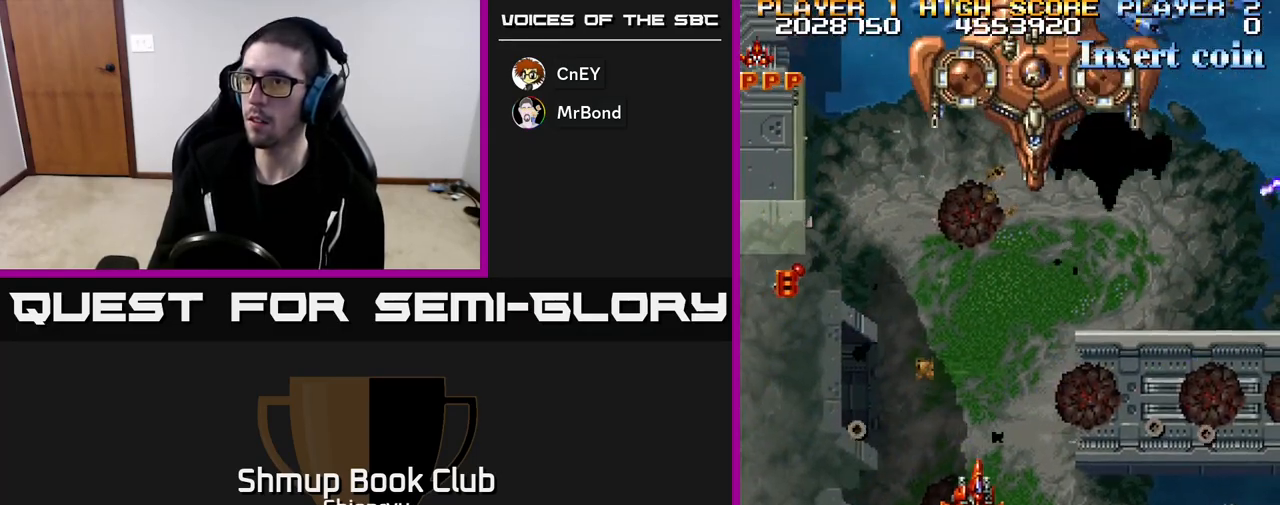
{"buttons": ["R2", "DPAD_DOWN", "DPAD_RIGHT"], "left_stick": "center", "events": [[383, "DPAD_UP", "up"], [433, "DPAD_DOWN", "down"], [433, "DPAD_LEFT", "up"], [500, "DPAD_RIGHT", "down"]]}
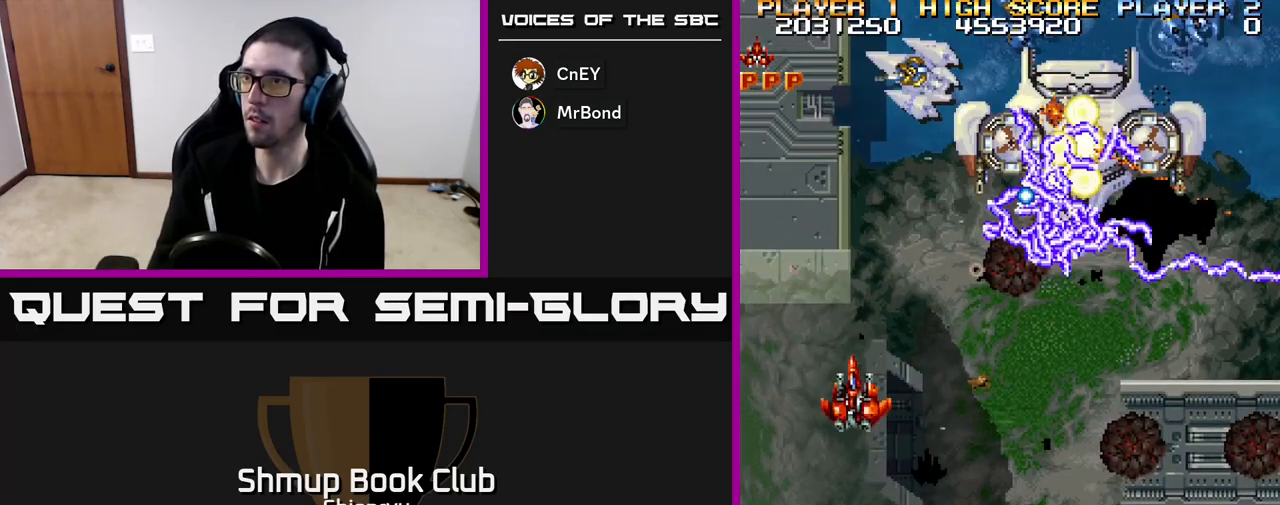
{"buttons": ["R2", "DPAD_RIGHT"], "left_stick": "center", "events": [[500, "DPAD_DOWN", "up"]]}
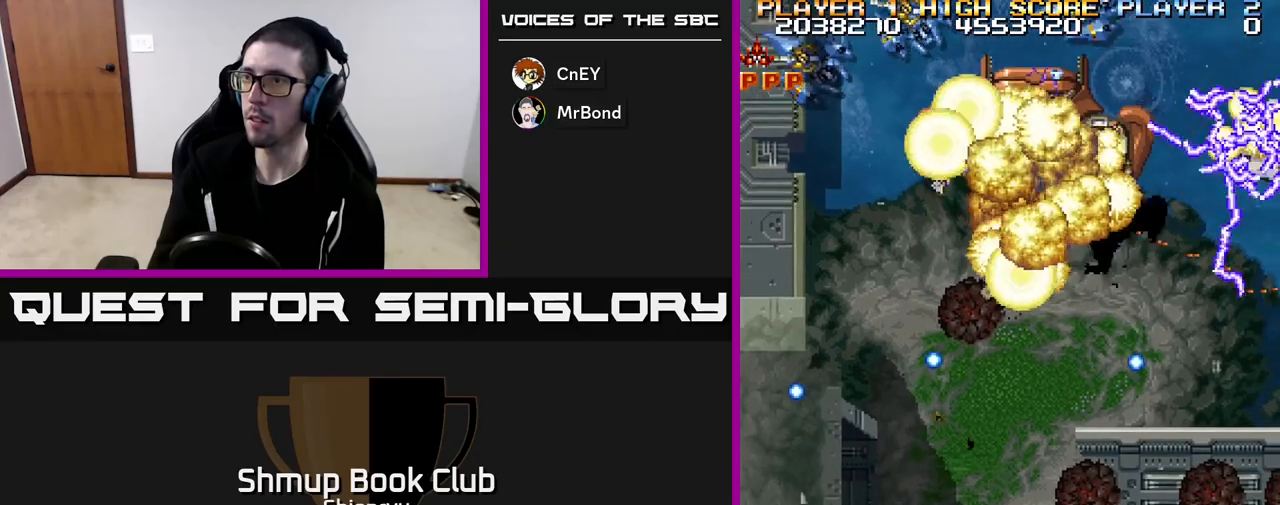
{"buttons": ["R2", "DPAD_DOWN", "DPAD_RIGHT"], "left_stick": "center", "events": [[183, "DPAD_DOWN", "down"]]}
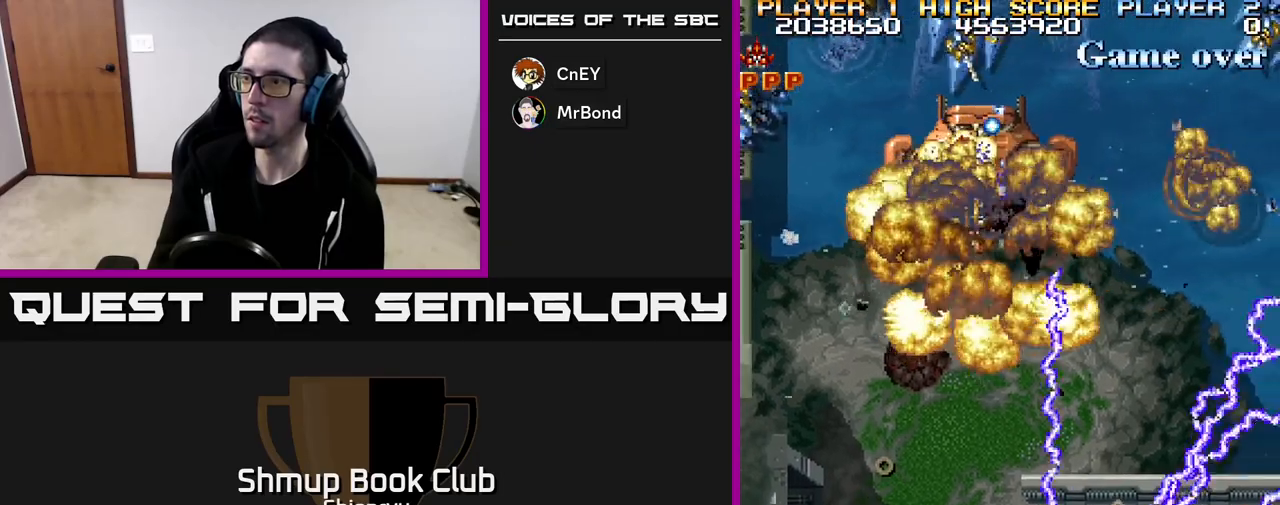
{"buttons": ["R2", "DPAD_UP", "DPAD_RIGHT"], "left_stick": "center", "events": [[33, "DPAD_DOWN", "up"], [117, "DPAD_UP", "down"], [133, "DPAD_RIGHT", "up"], [233, "DPAD_RIGHT", "down"], [433, "DPAD_UP", "up"], [500, "DPAD_UP", "down"]]}
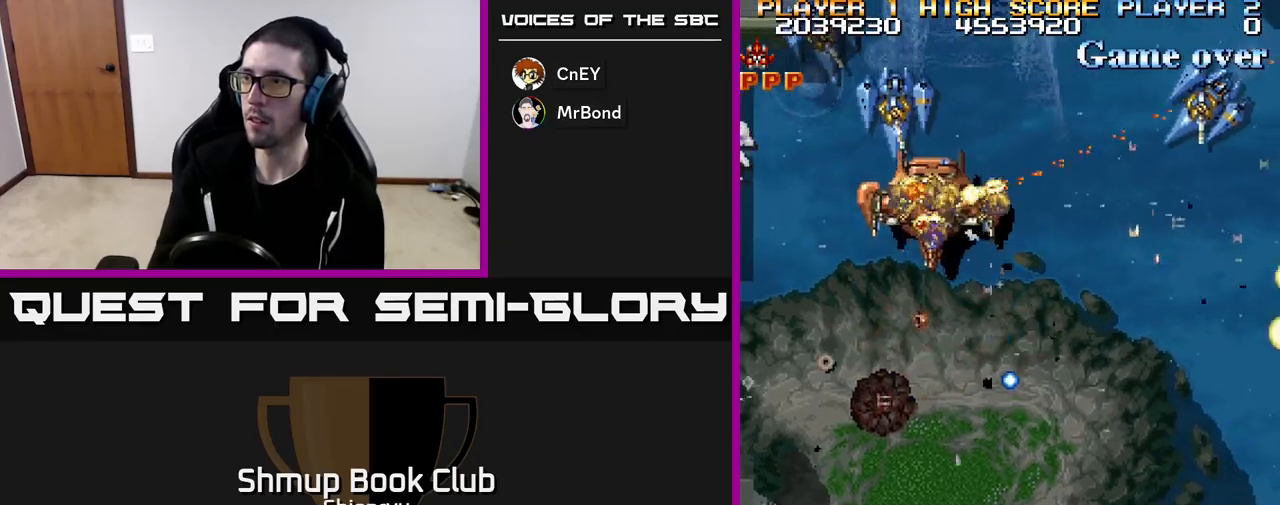
{"buttons": ["R2", "DPAD_LEFT"], "left_stick": "center", "events": [[50, "DPAD_RIGHT", "up"], [100, "DPAD_LEFT", "down"], [150, "DPAD_UP", "up"], [317, "DPAD_LEFT", "up"], [400, "DPAD_LEFT", "down"]]}
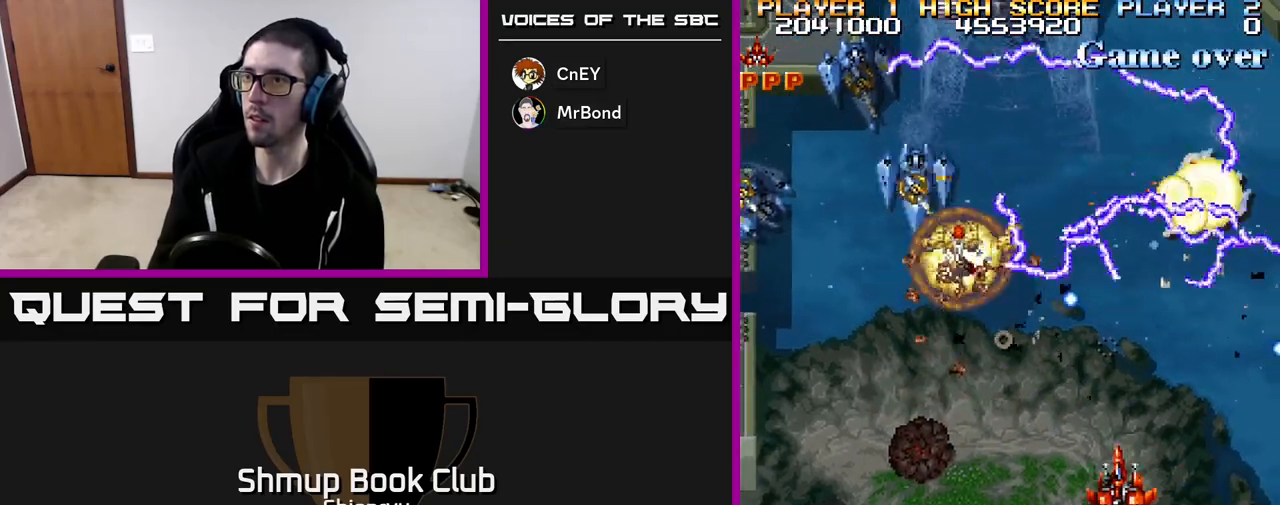
{"buttons": ["R2", "DPAD_LEFT"], "left_stick": "center", "events": [[167, "DPAD_DOWN", "down"], [317, "DPAD_DOWN", "up"]]}
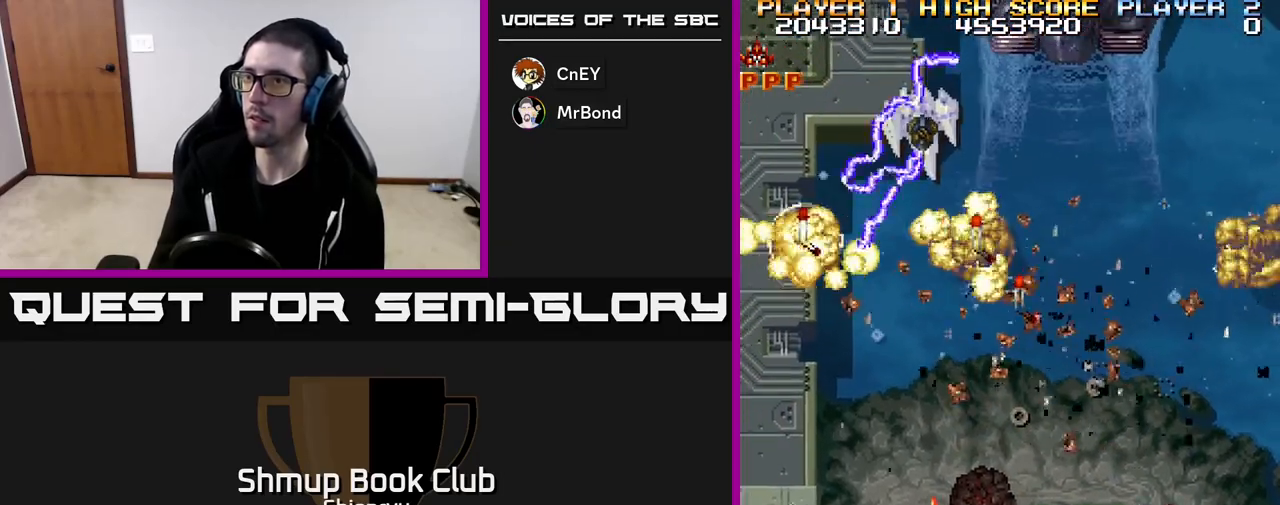
{"buttons": ["R2", "DPAD_DOWN", "DPAD_RIGHT"], "left_stick": "center", "events": [[50, "DPAD_UP", "down"], [217, "DPAD_UP", "up"], [300, "DPAD_DOWN", "down"], [300, "DPAD_LEFT", "up"], [367, "DPAD_RIGHT", "down"]]}
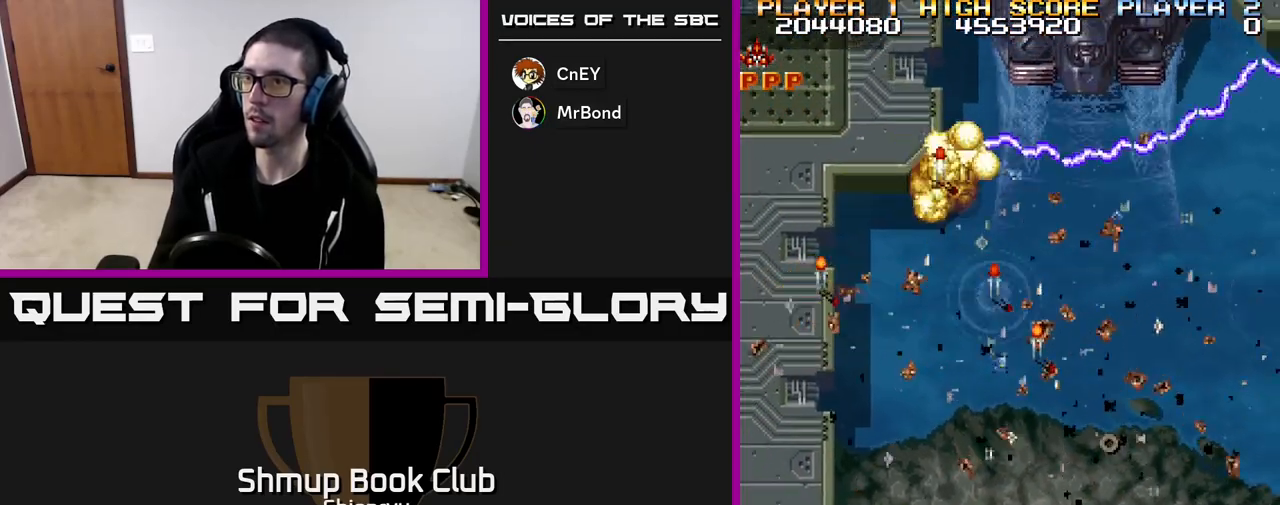
{"buttons": ["R2", "DPAD_UP"], "left_stick": "center", "events": [[83, "DPAD_DOWN", "up"], [200, "DPAD_UP", "down"], [433, "DPAD_RIGHT", "up"]]}
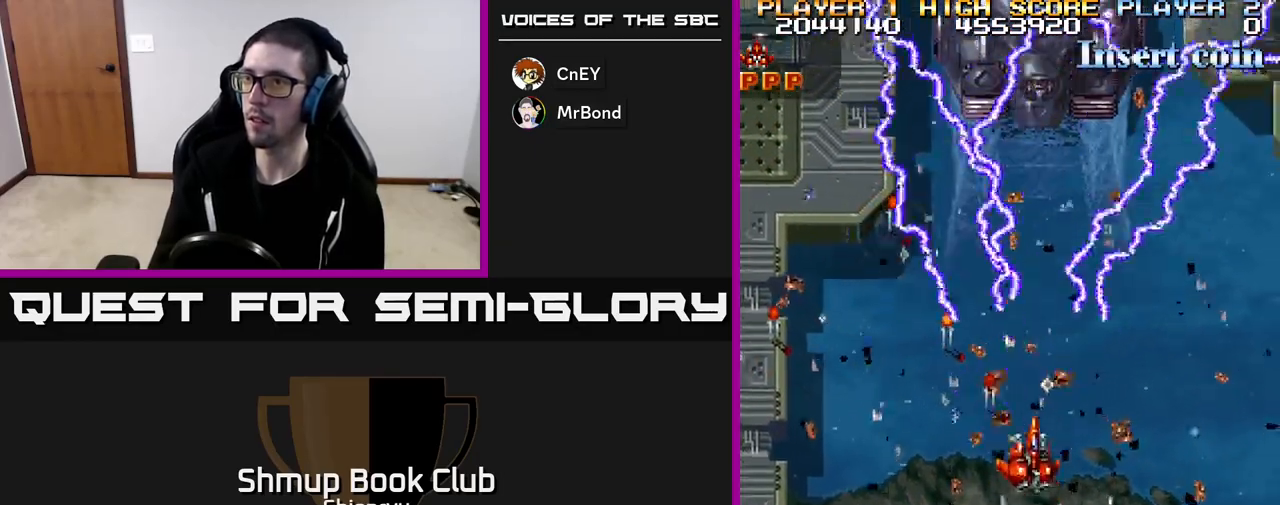
{"buttons": ["R2", "DPAD_LEFT"], "left_stick": "center", "events": [[17, "DPAD_LEFT", "down"], [467, "DPAD_UP", "up"]]}
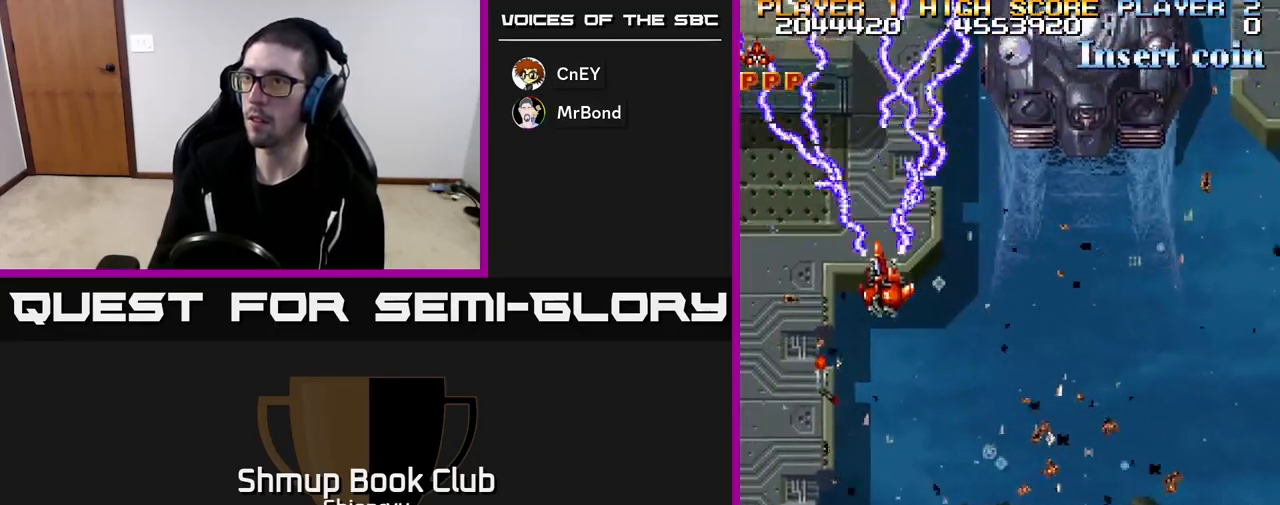
{"buttons": ["R2", "DPAD_RIGHT"], "left_stick": "center", "events": [[33, "DPAD_DOWN", "down"], [150, "DPAD_LEFT", "up"], [267, "DPAD_RIGHT", "down"], [383, "DPAD_DOWN", "up"]]}
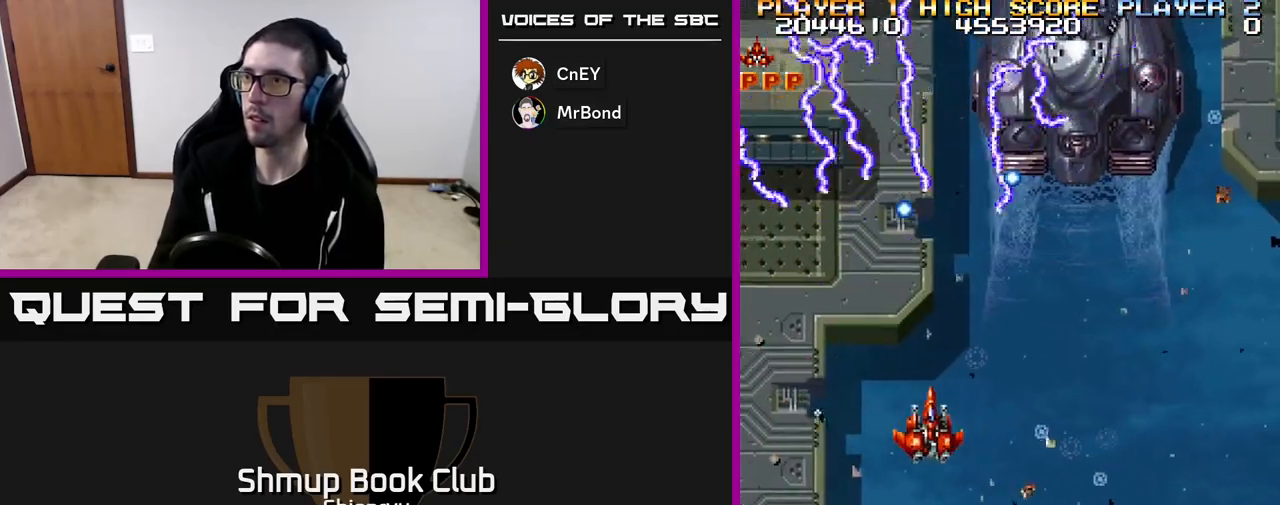
{"buttons": ["R2", "DPAD_UP"], "left_stick": "center", "events": [[367, "DPAD_RIGHT", "up"], [367, "DPAD_UP", "down"]]}
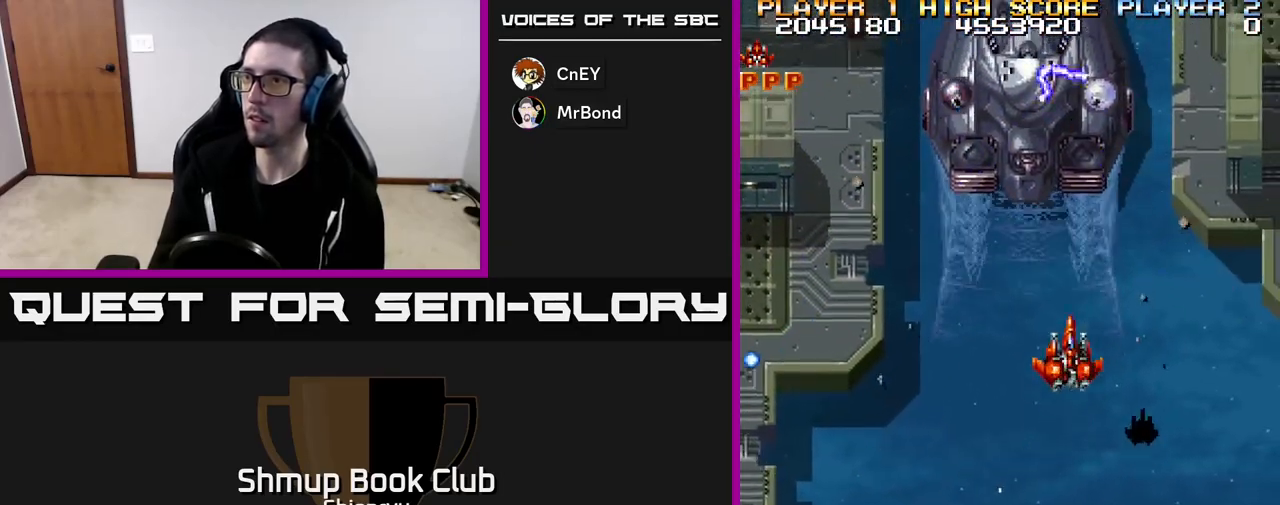
{"buttons": ["R2", "DPAD_DOWN", "DPAD_RIGHT"], "left_stick": "center", "events": [[100, "DPAD_UP", "up"], [133, "DPAD_DOWN", "down"], [183, "DPAD_RIGHT", "down"], [333, "DPAD_RIGHT", "up"], [383, "DPAD_RIGHT", "down"]]}
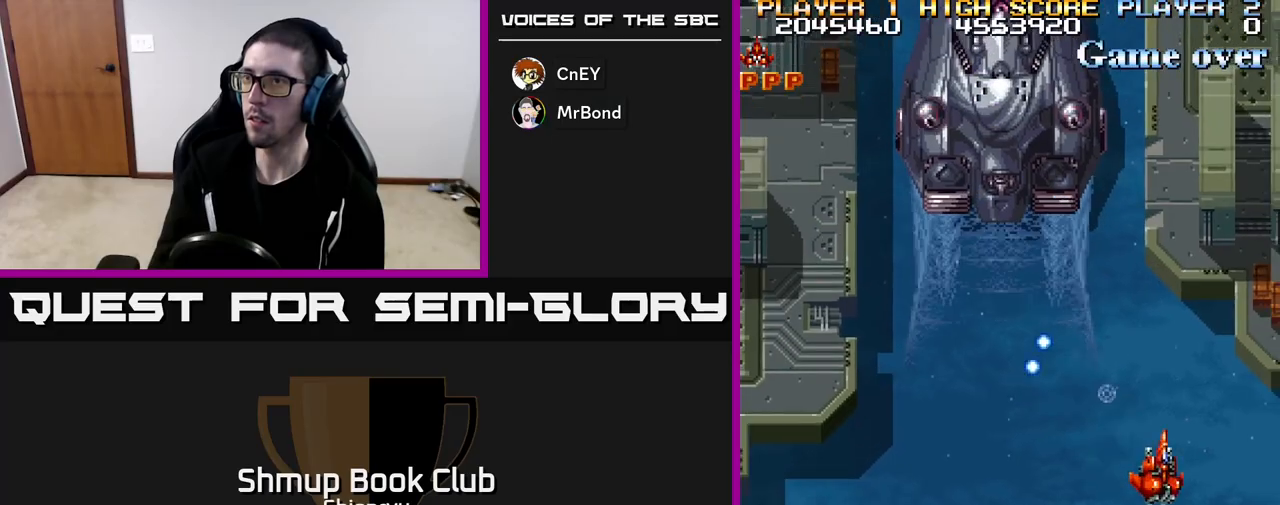
{"buttons": ["R2", "DPAD_UP", "DPAD_RIGHT"], "left_stick": "center", "events": [[317, "DPAD_DOWN", "up"], [383, "DPAD_UP", "down"]]}
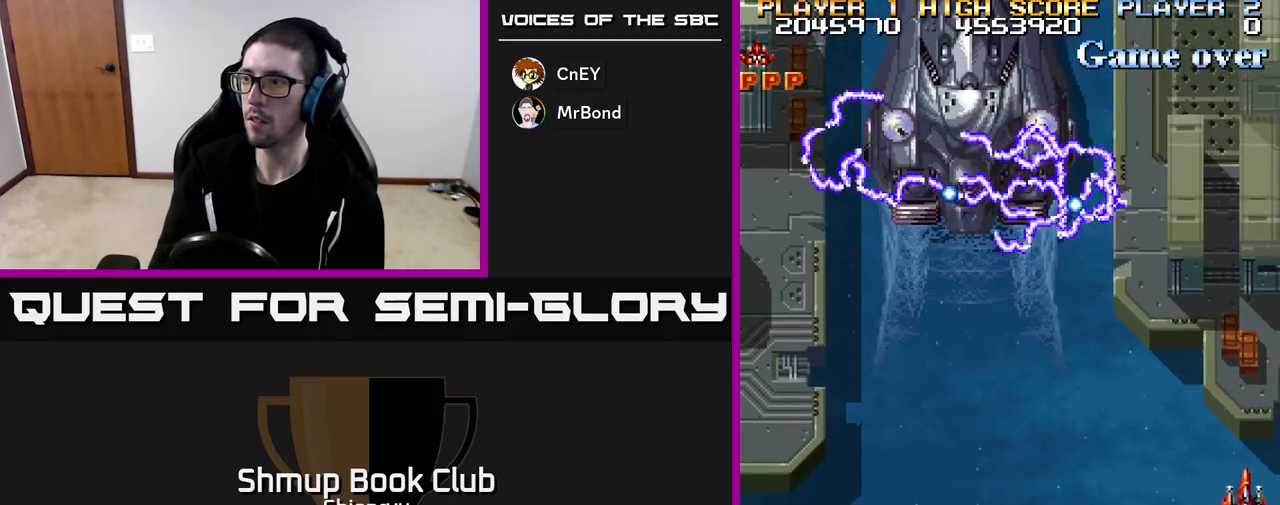
{"buttons": ["R2", "DPAD_LEFT"], "left_stick": "center", "events": [[33, "DPAD_UP", "up"], [83, "DPAD_DOWN", "down"], [183, "DPAD_RIGHT", "up"], [267, "DPAD_LEFT", "down"], [283, "DPAD_DOWN", "up"]]}
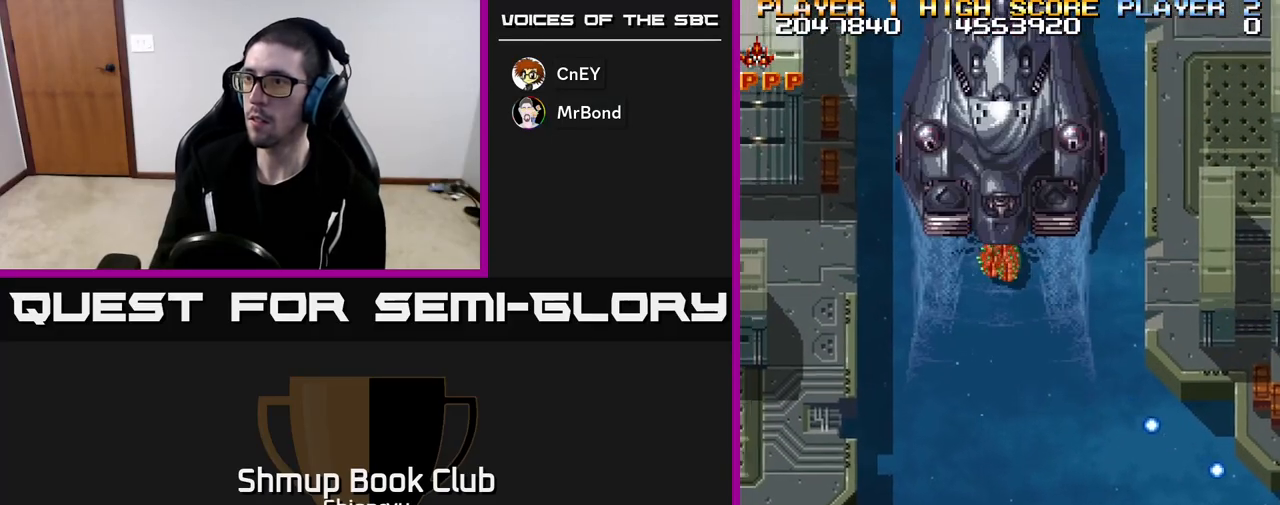
{"buttons": ["R2", "DPAD_DOWN", "DPAD_LEFT"], "left_stick": "center", "events": [[117, "DPAD_UP", "down"], [300, "DPAD_LEFT", "up"], [333, "DPAD_LEFT", "down"], [367, "DPAD_UP", "up"], [450, "DPAD_DOWN", "down"]]}
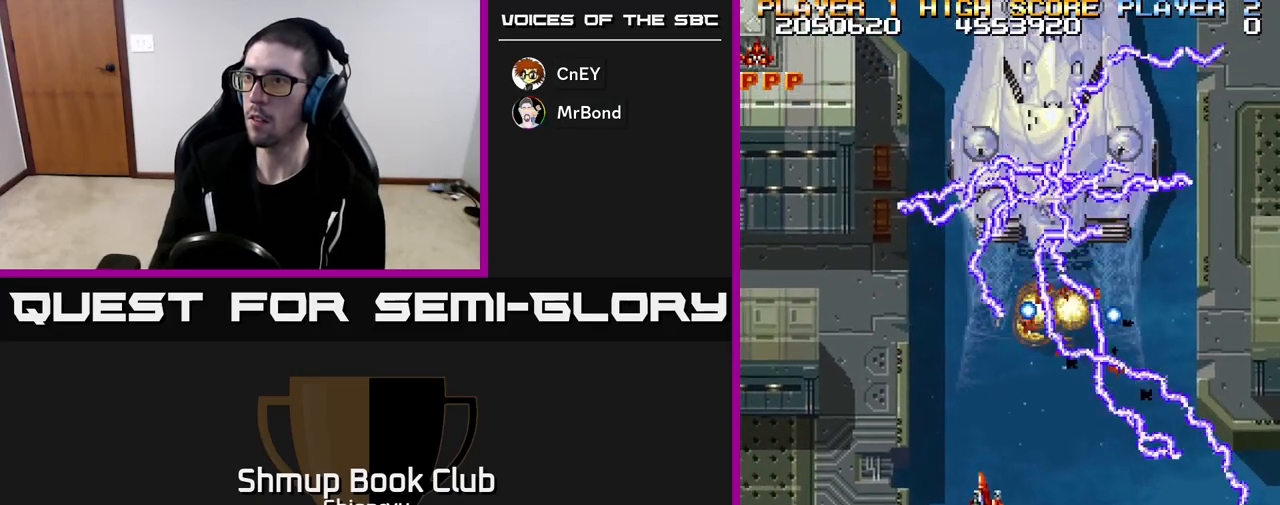
{"buttons": ["R2", "DPAD_UP", "DPAD_RIGHT"], "left_stick": "center", "events": [[83, "DPAD_LEFT", "up"], [217, "DPAD_DOWN", "up"], [217, "DPAD_LEFT", "down"], [283, "DPAD_UP", "down"], [350, "DPAD_LEFT", "up"], [417, "DPAD_RIGHT", "down"]]}